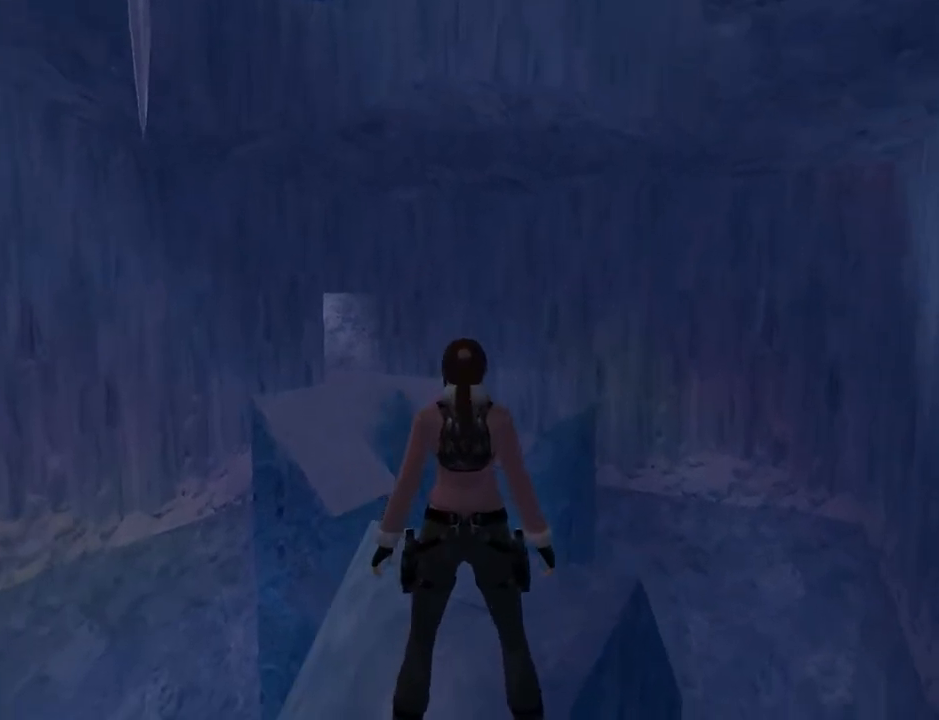
Gameplay with a controller (PlayStation layout); each line is a JSON object with the inputs held at the frame after it. "events" lists button and stick changes between this image and that frame as [ms after this image, input, new state], when the widget could be followed in between. Not read: L1 R1.
{"buttons": ["L2"], "left_stick": "center", "right_stick": "center", "events": [[333, "DPAD_UP", "up"]]}
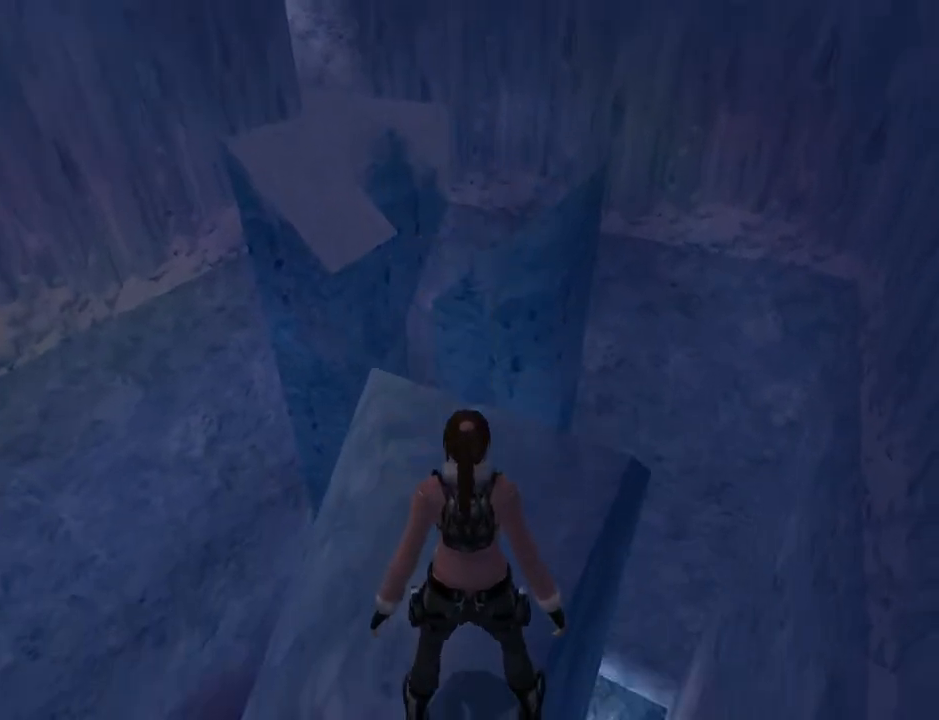
{"buttons": ["DPAD_UP", "DPAD_LEFT"], "left_stick": "center", "right_stick": "center", "events": [[200, "L2", "up"], [233, "DPAD_UP", "down"], [467, "DPAD_LEFT", "down"]]}
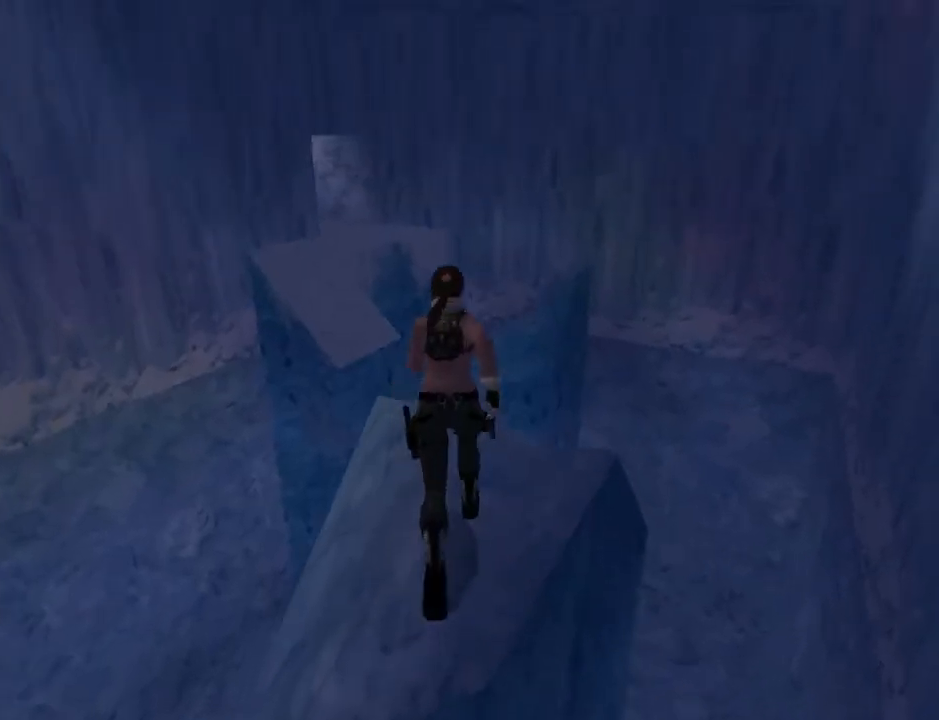
{"buttons": ["SQUARE", "DPAD_UP", "DPAD_RIGHT"], "left_stick": "center", "right_stick": "center", "events": [[233, "DPAD_LEFT", "up"], [267, "DPAD_RIGHT", "down"], [267, "SQUARE", "down"]]}
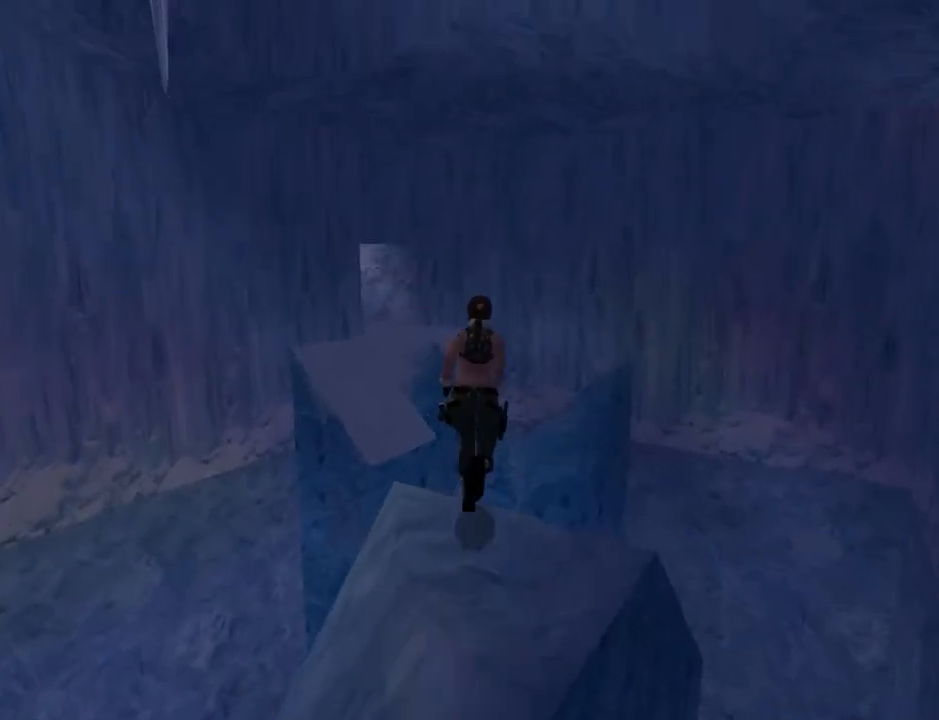
{"buttons": ["DPAD_UP", "DPAD_RIGHT"], "left_stick": "center", "right_stick": "center", "events": [[367, "SQUARE", "up"]]}
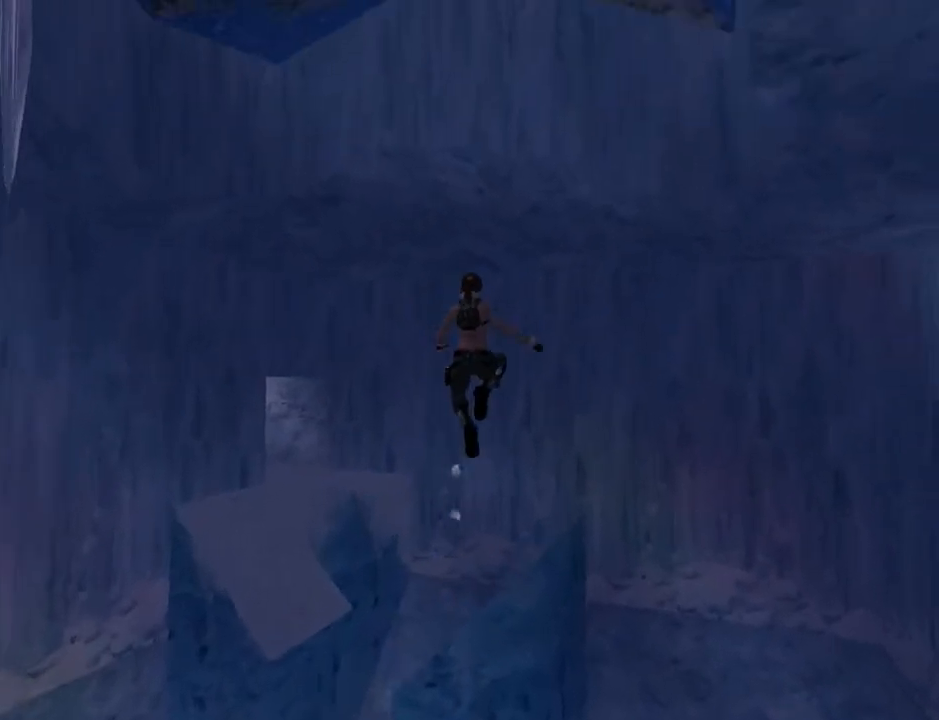
{"buttons": ["DPAD_UP", "DPAD_LEFT"], "left_stick": "center", "right_stick": "center", "events": [[200, "DPAD_RIGHT", "up"], [367, "DPAD_LEFT", "down"]]}
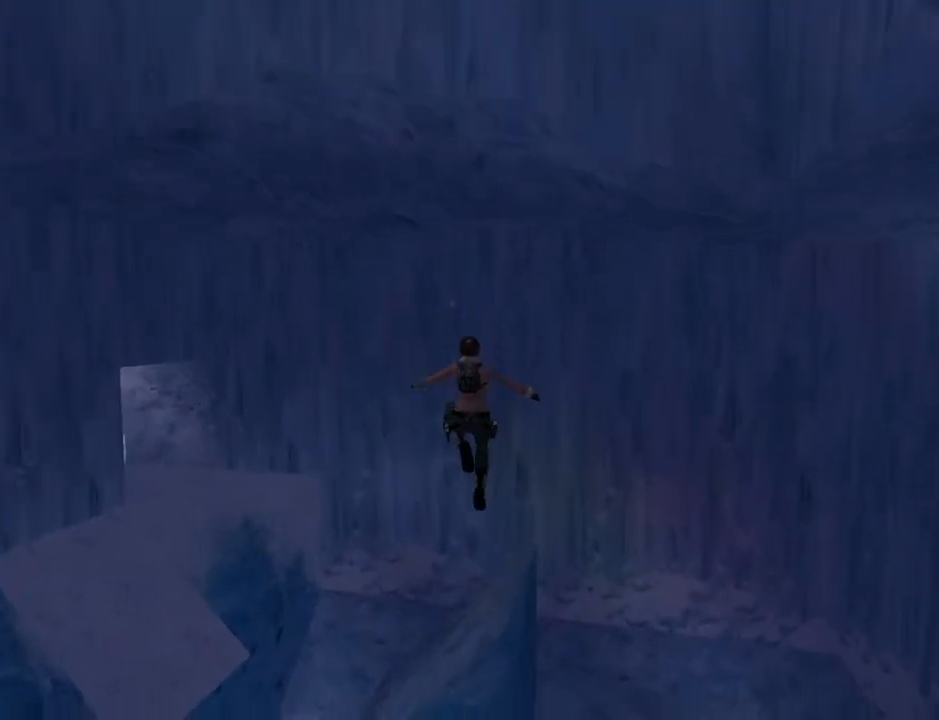
{"buttons": ["SQUARE", "DPAD_UP"], "left_stick": "center", "right_stick": "center", "events": [[300, "DPAD_LEFT", "up"], [333, "SQUARE", "down"]]}
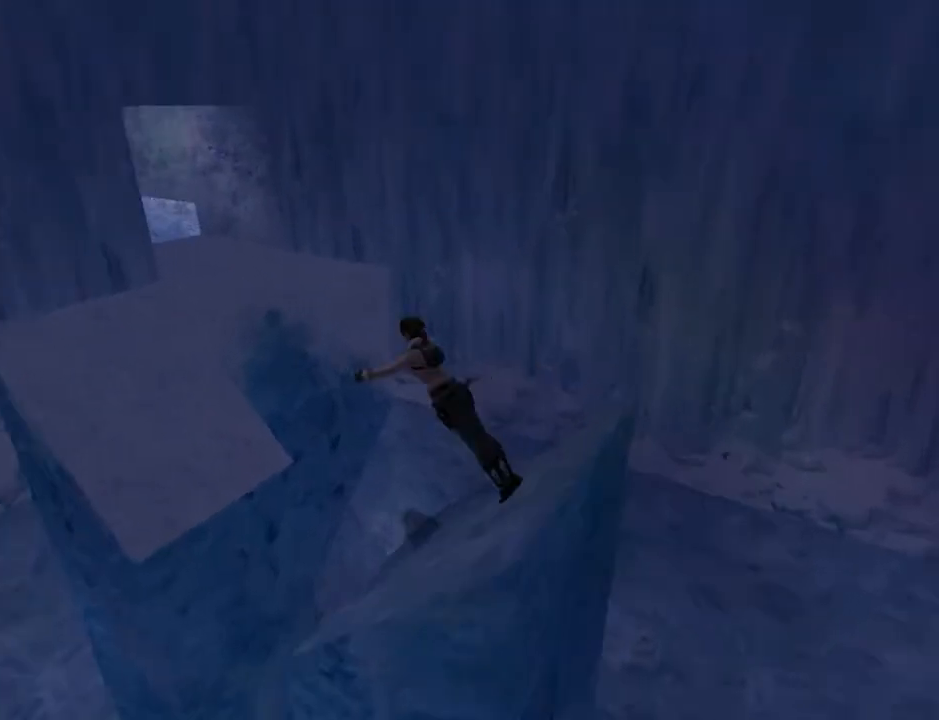
{"buttons": ["SQUARE", "DPAD_UP", "DPAD_RIGHT"], "left_stick": "center", "right_stick": "center", "events": [[167, "DPAD_RIGHT", "down"]]}
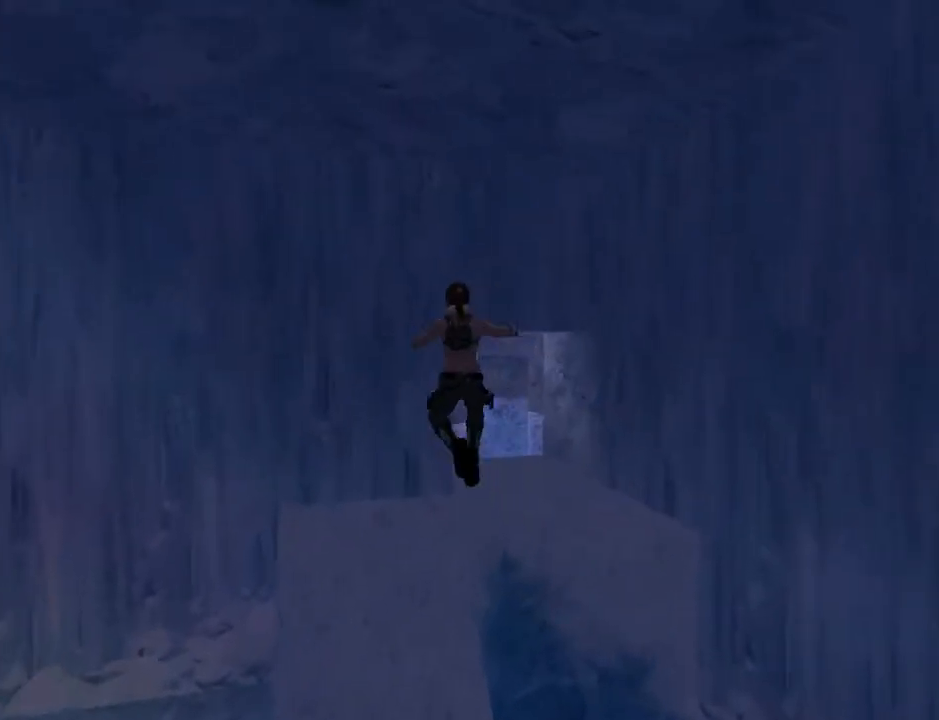
{"buttons": ["SQUARE", "DPAD_UP", "DPAD_RIGHT"], "left_stick": "center", "right_stick": "center", "events": [[100, "DPAD_RIGHT", "up"], [367, "DPAD_RIGHT", "down"]]}
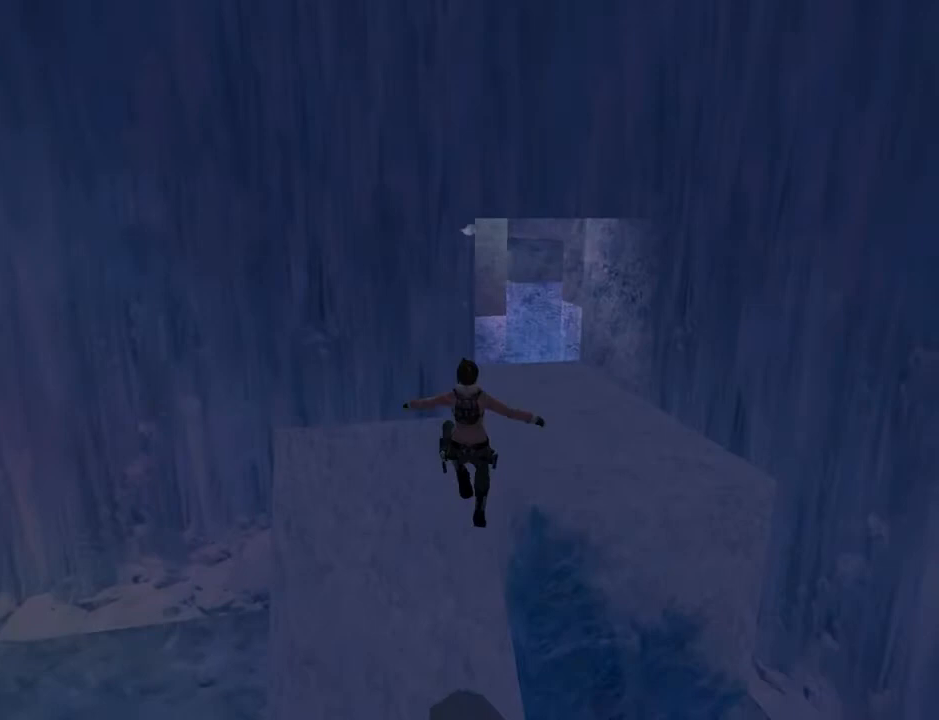
{"buttons": ["SQUARE"], "left_stick": "center", "right_stick": "center", "events": [[33, "SQUARE", "up"], [133, "DPAD_UP", "up"], [167, "DPAD_RIGHT", "up"], [233, "SQUARE", "down"]]}
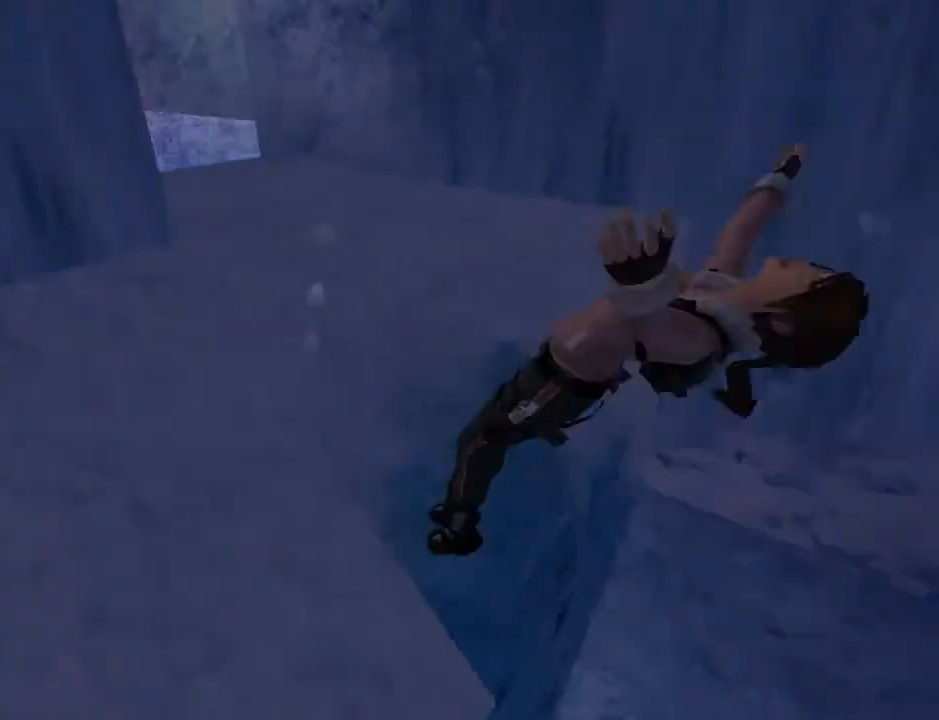
{"buttons": ["SQUARE"], "left_stick": "center", "right_stick": "center", "events": []}
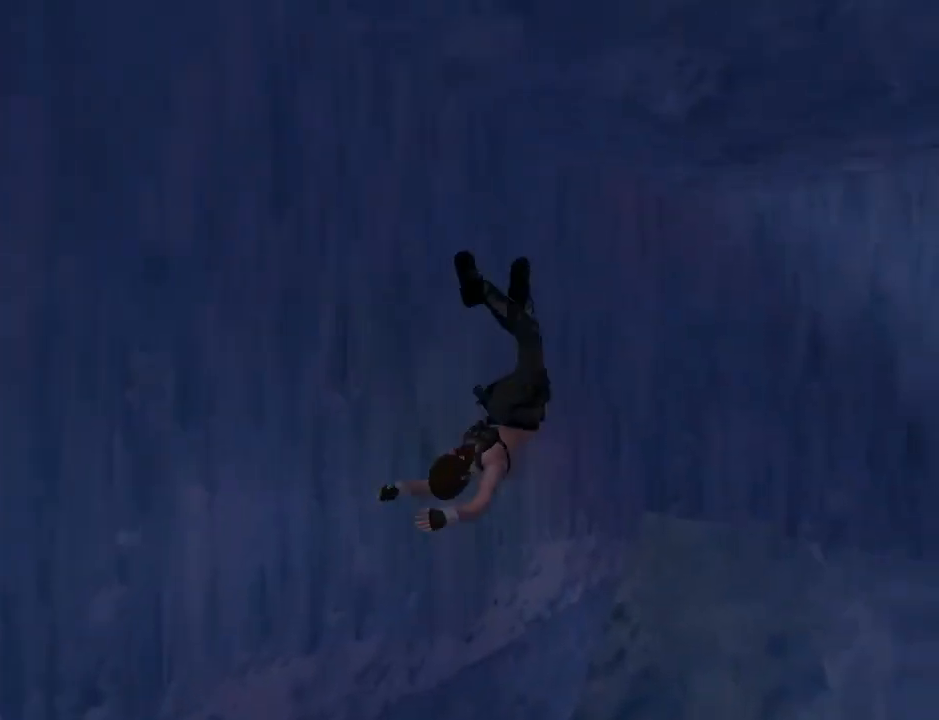
{"buttons": ["SQUARE", "DPAD_UP", "DPAD_RIGHT"], "left_stick": "center", "right_stick": "center", "events": [[267, "SQUARE", "up"], [467, "DPAD_UP", "down"], [500, "DPAD_RIGHT", "down"], [500, "SQUARE", "down"]]}
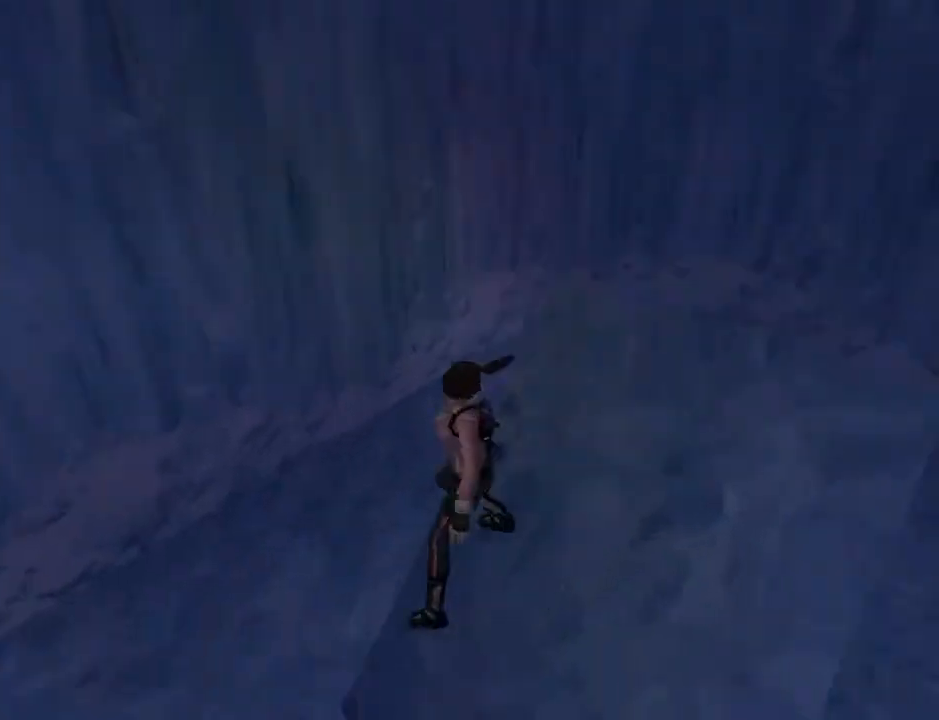
{"buttons": ["SQUARE", "DPAD_UP", "DPAD_RIGHT"], "left_stick": "center", "right_stick": "center", "events": []}
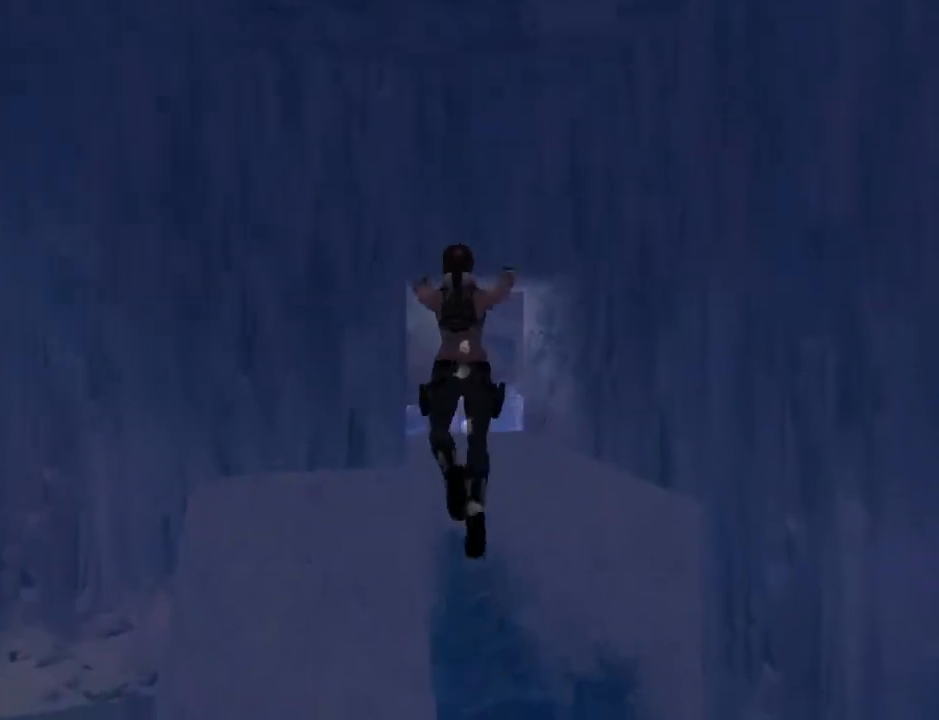
{"buttons": ["DPAD_UP"], "left_stick": "center", "right_stick": "center", "events": [[433, "DPAD_RIGHT", "up"], [433, "SQUARE", "up"]]}
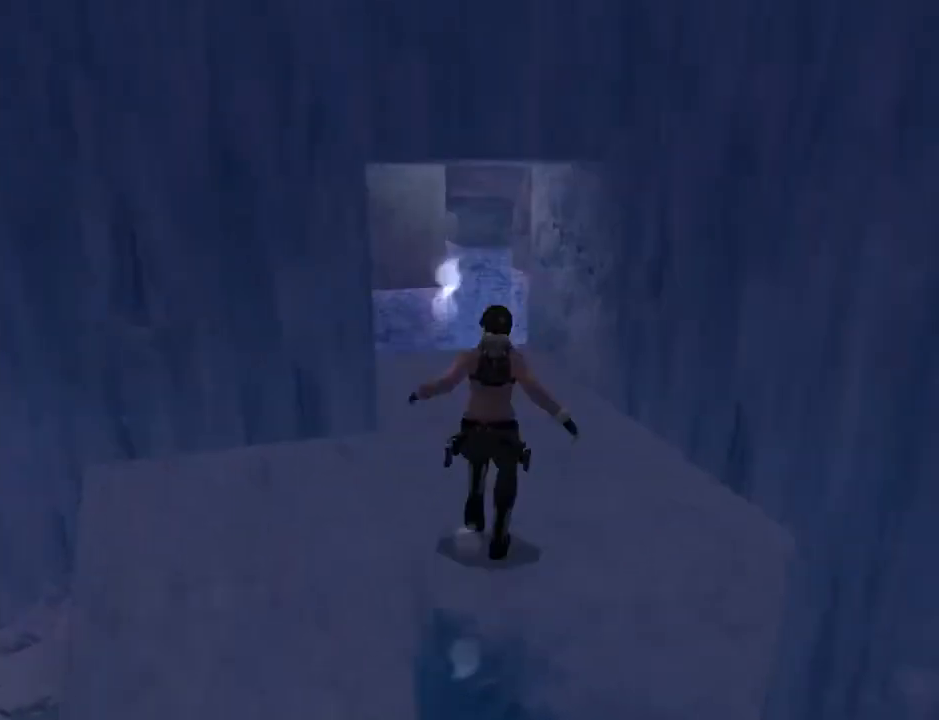
{"buttons": ["DPAD_UP"], "left_stick": "center", "right_stick": "center", "events": [[33, "DPAD_LEFT", "down"], [300, "DPAD_LEFT", "up"]]}
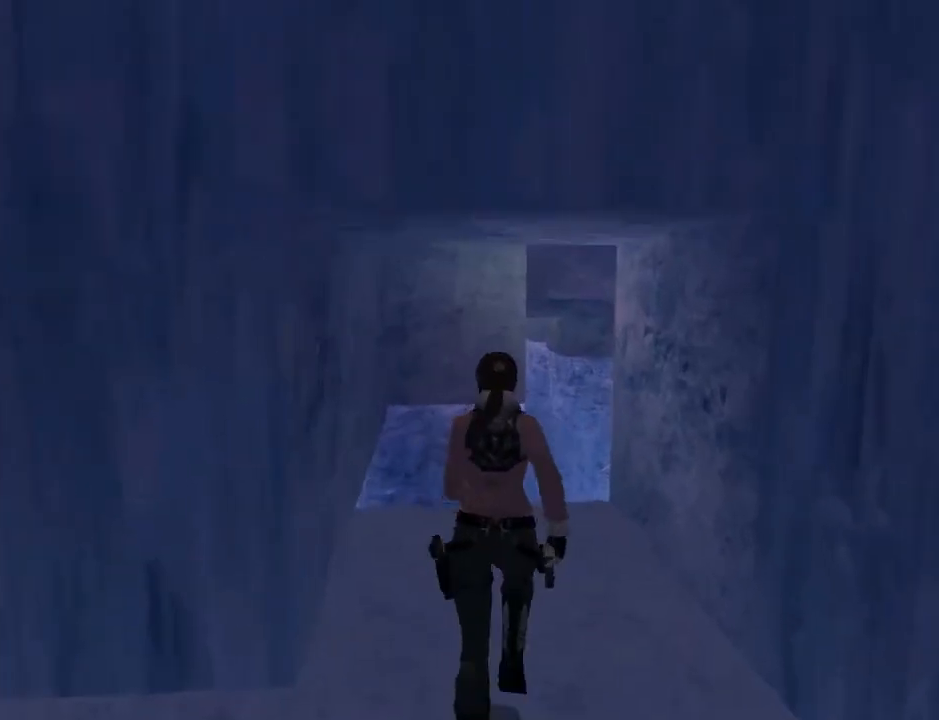
{"buttons": ["DPAD_UP"], "left_stick": "center", "right_stick": "center", "events": [[67, "DPAD_LEFT", "down"], [500, "DPAD_LEFT", "up"]]}
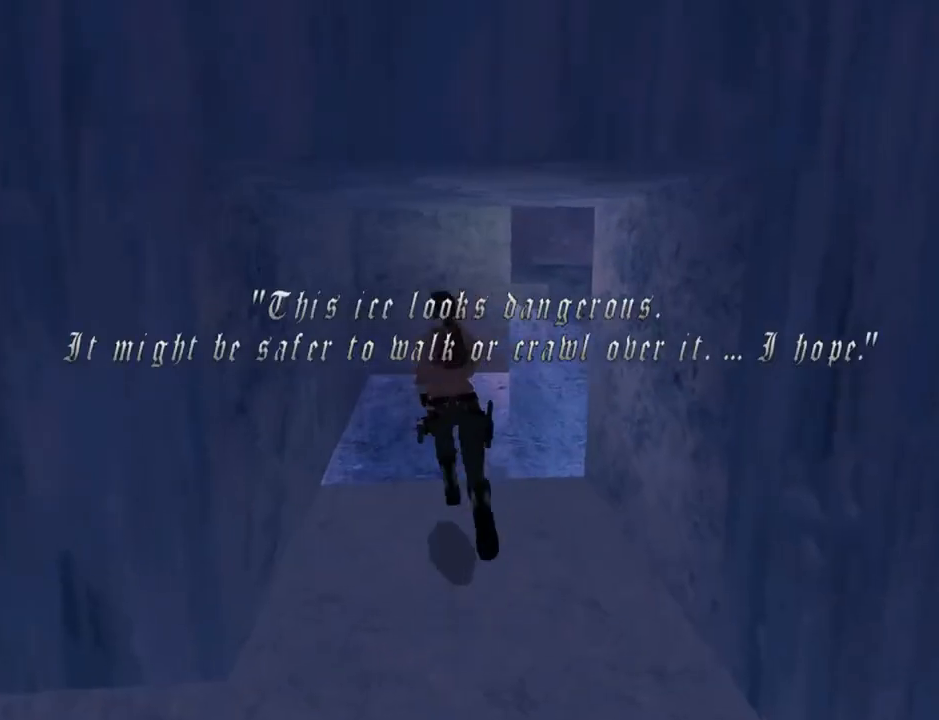
{"buttons": [], "left_stick": "center", "right_stick": "center", "events": [[33, "DPAD_UP", "up"]]}
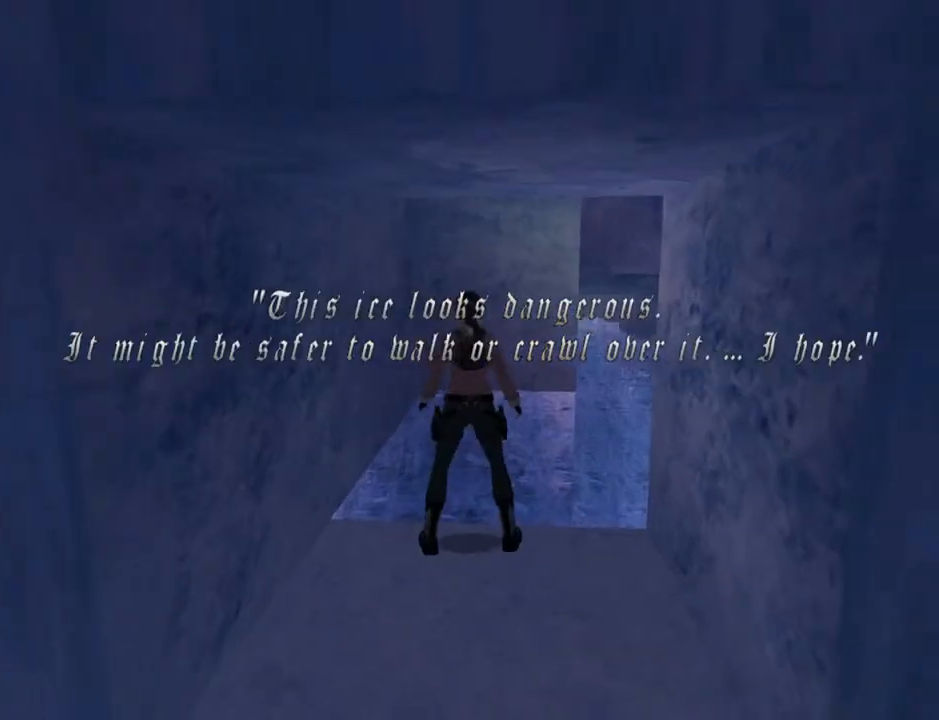
{"buttons": [], "left_stick": "center", "right_stick": "center", "events": []}
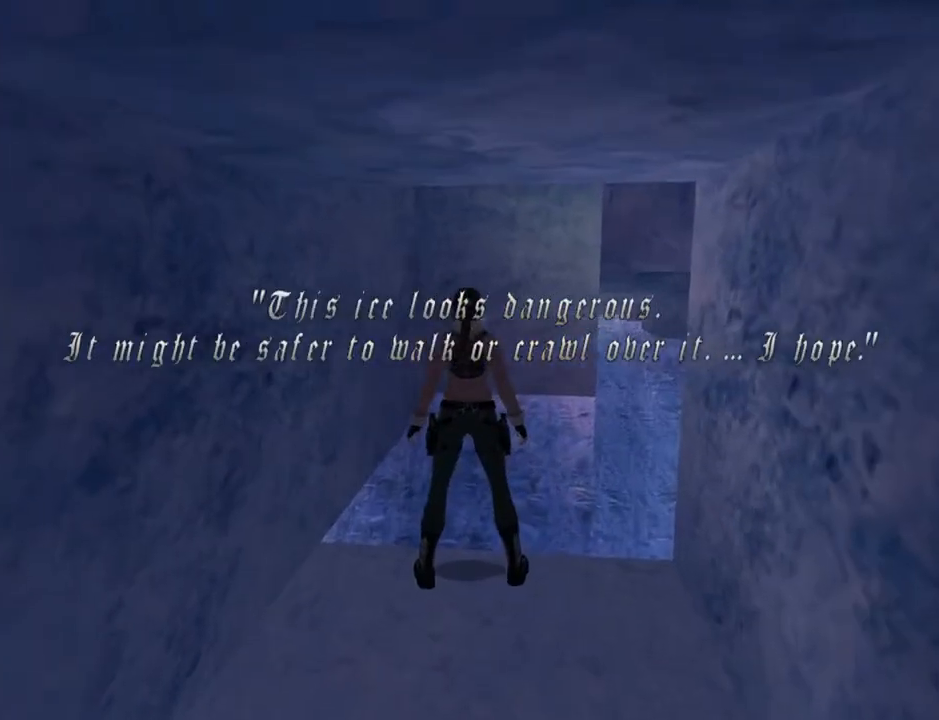
{"buttons": [], "left_stick": "center", "right_stick": "center", "events": []}
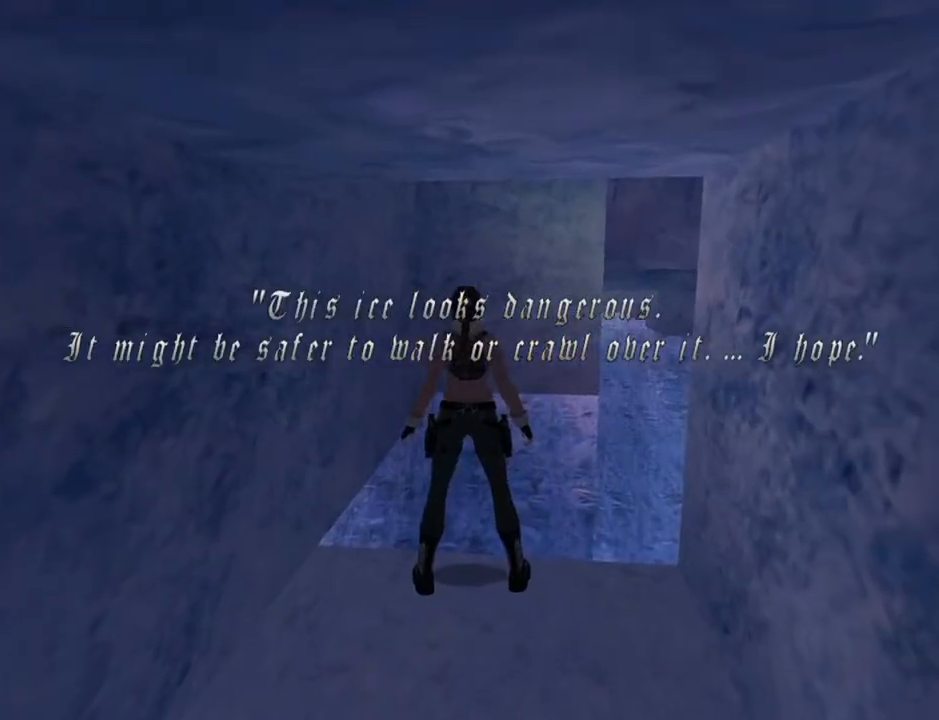
{"buttons": ["DPAD_RIGHT"], "left_stick": "center", "right_stick": "center", "events": [[33, "DPAD_RIGHT", "down"]]}
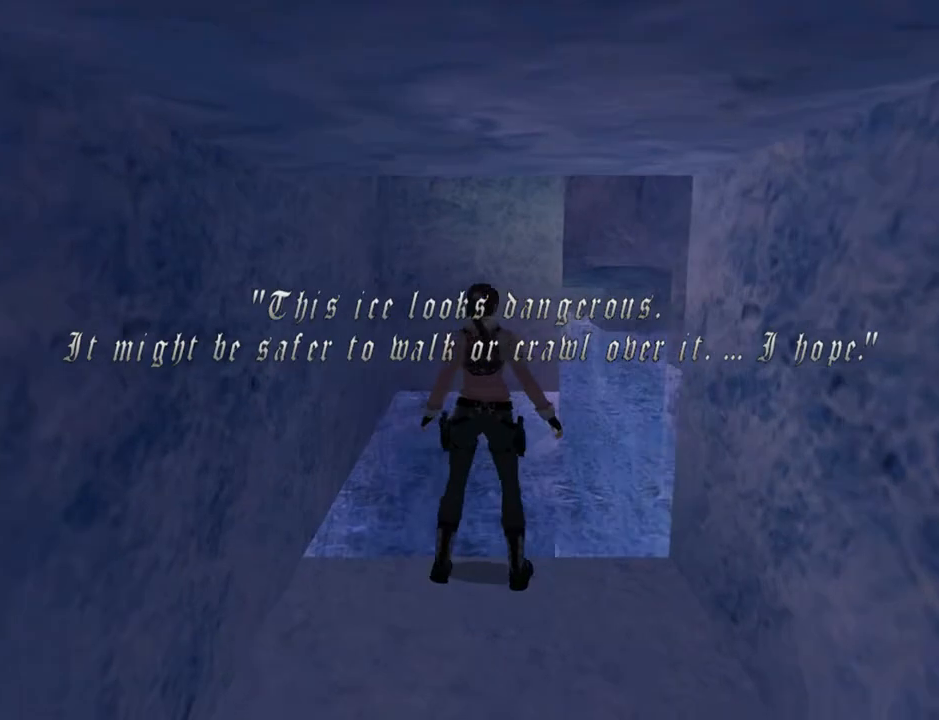
{"buttons": [], "left_stick": "center", "right_stick": "center", "events": [[233, "DPAD_RIGHT", "up"]]}
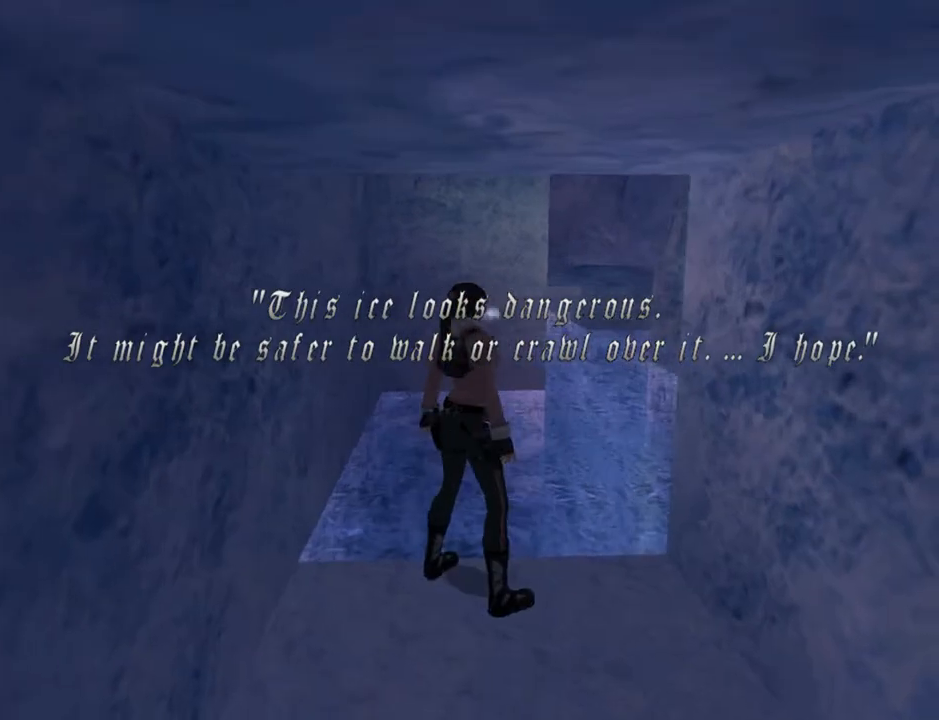
{"buttons": [], "left_stick": "center", "right_stick": "center", "events": []}
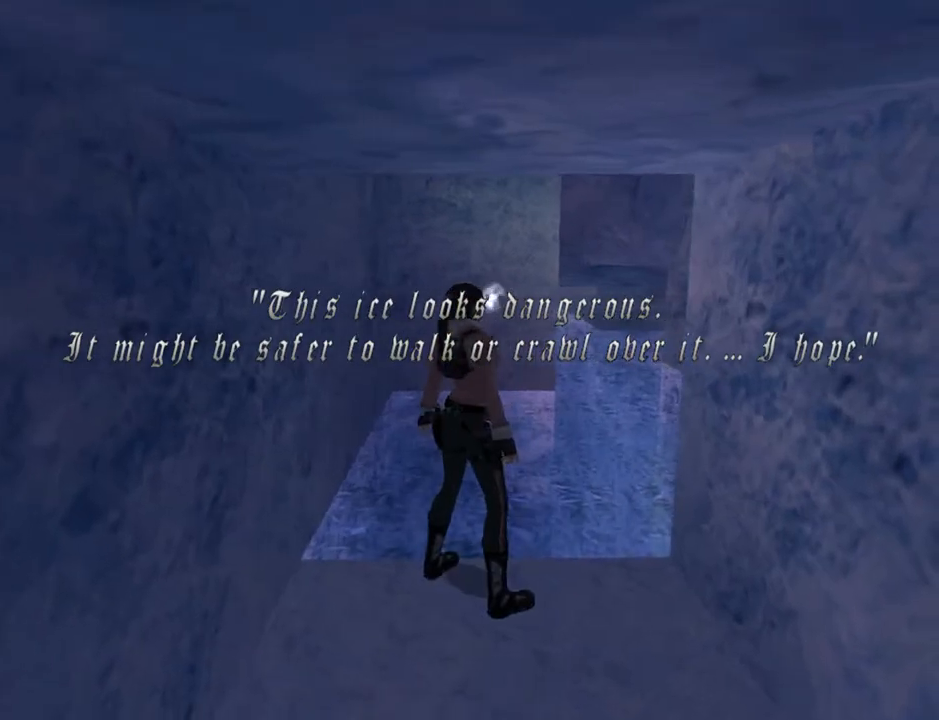
{"buttons": [], "left_stick": "center", "right_stick": "center", "events": []}
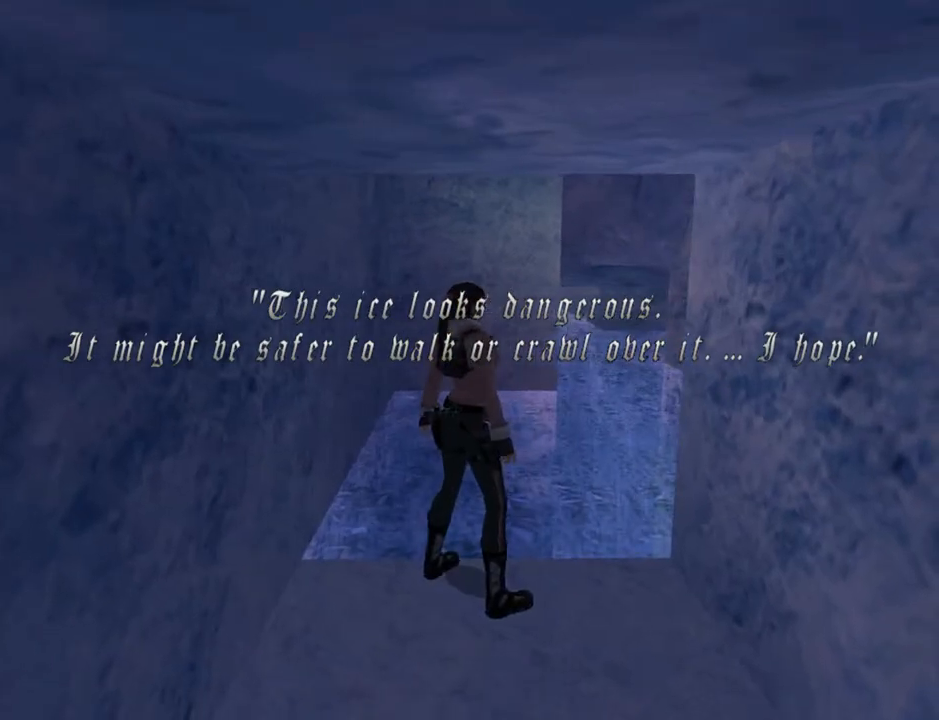
{"buttons": [], "left_stick": "center", "right_stick": "center", "events": []}
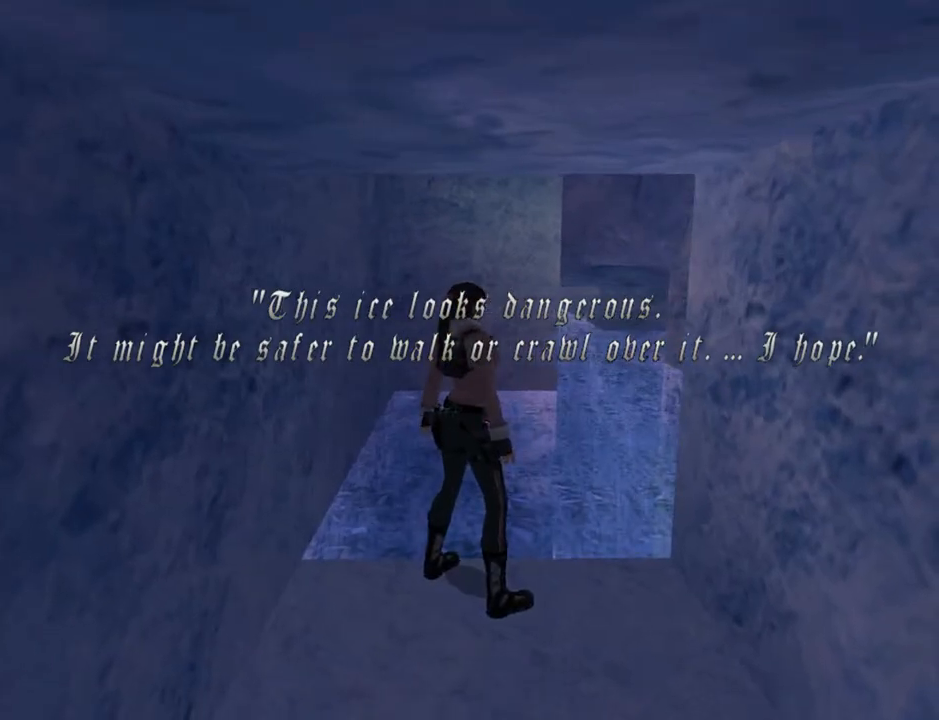
{"buttons": [], "left_stick": "center", "right_stick": "center", "events": []}
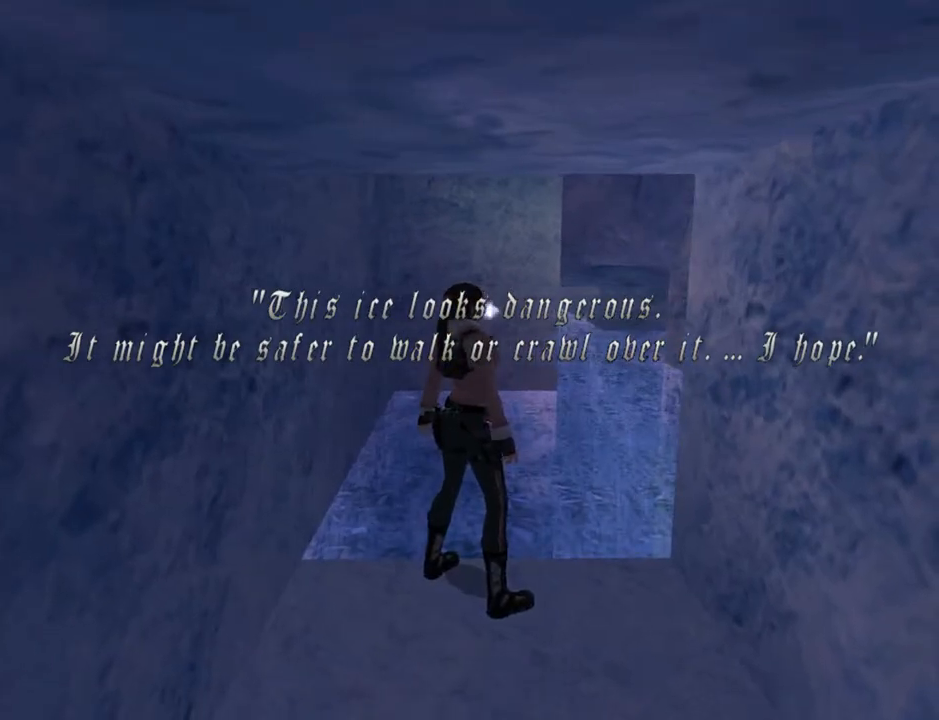
{"buttons": ["DPAD_LEFT"], "left_stick": "center", "right_stick": "center", "events": [[267, "DPAD_LEFT", "down"]]}
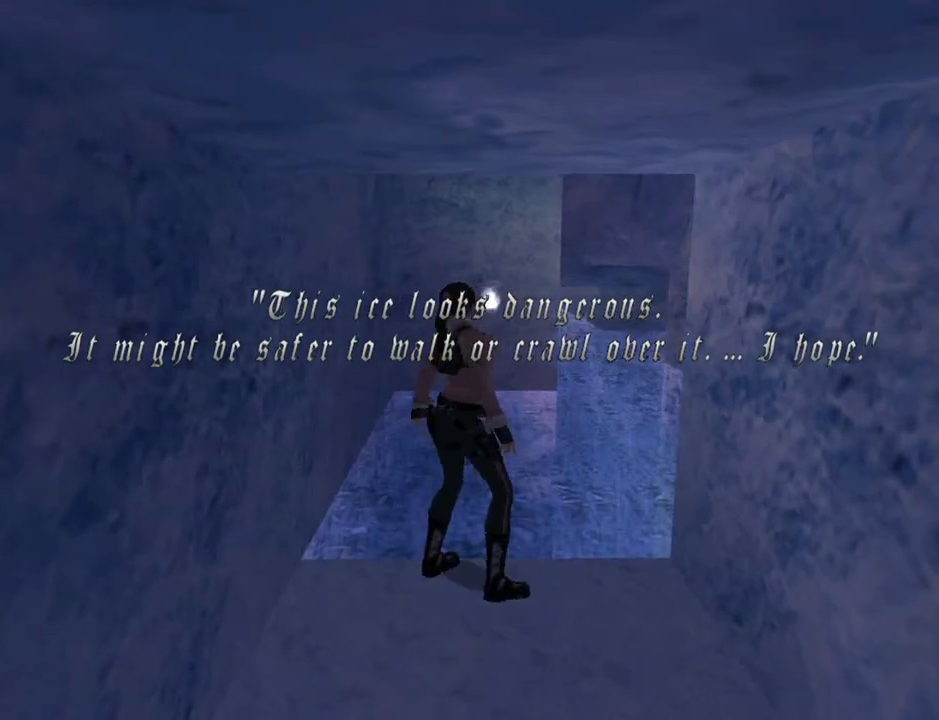
{"buttons": [], "left_stick": "center", "right_stick": "center", "events": [[300, "DPAD_LEFT", "up"]]}
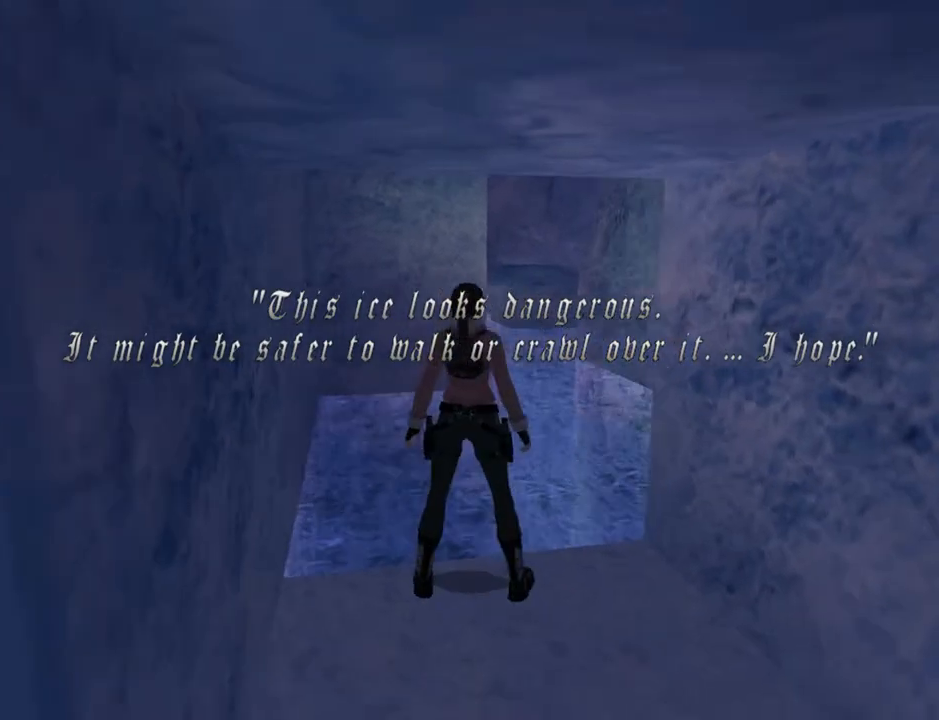
{"buttons": [], "left_stick": "center", "right_stick": "center", "events": []}
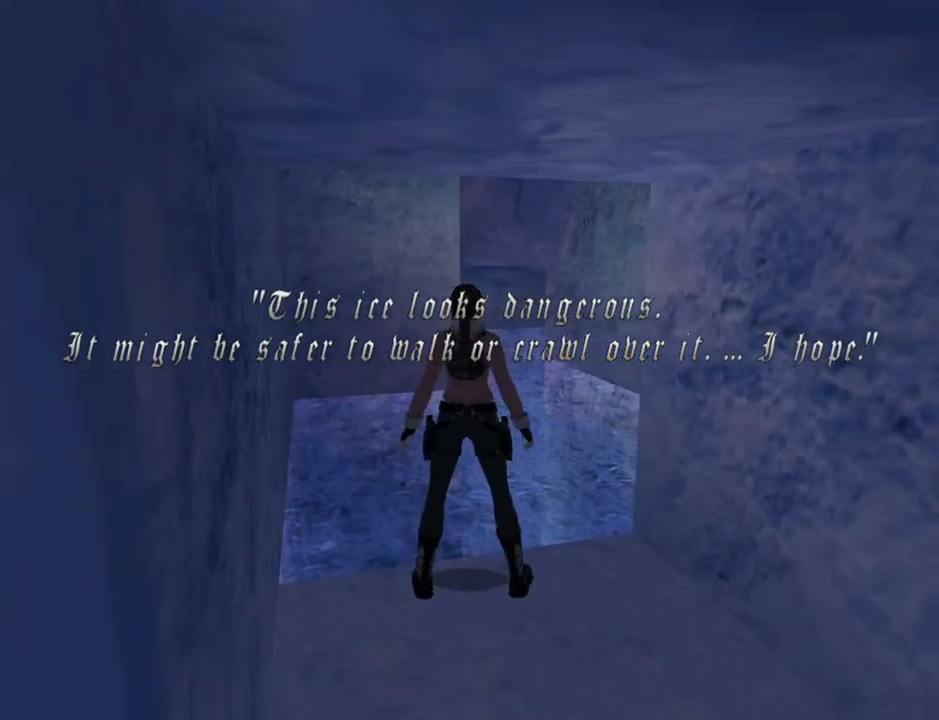
{"buttons": [], "left_stick": "center", "right_stick": "center", "events": []}
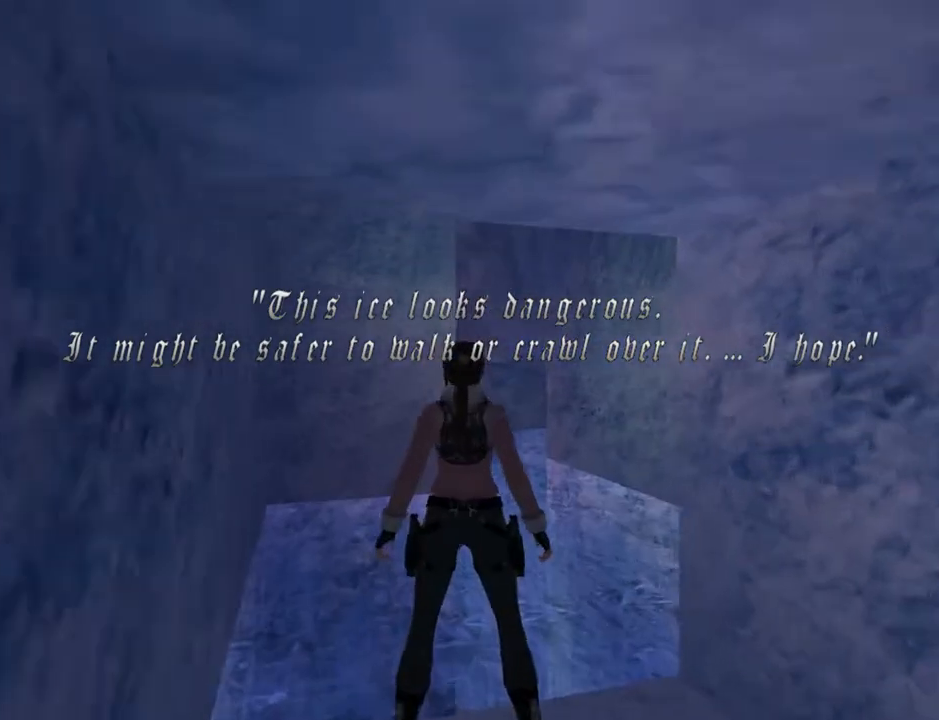
{"buttons": ["L2", "DPAD_DOWN"], "left_stick": "center", "right_stick": "center", "events": [[33, "L2", "down"], [200, "DPAD_DOWN", "down"]]}
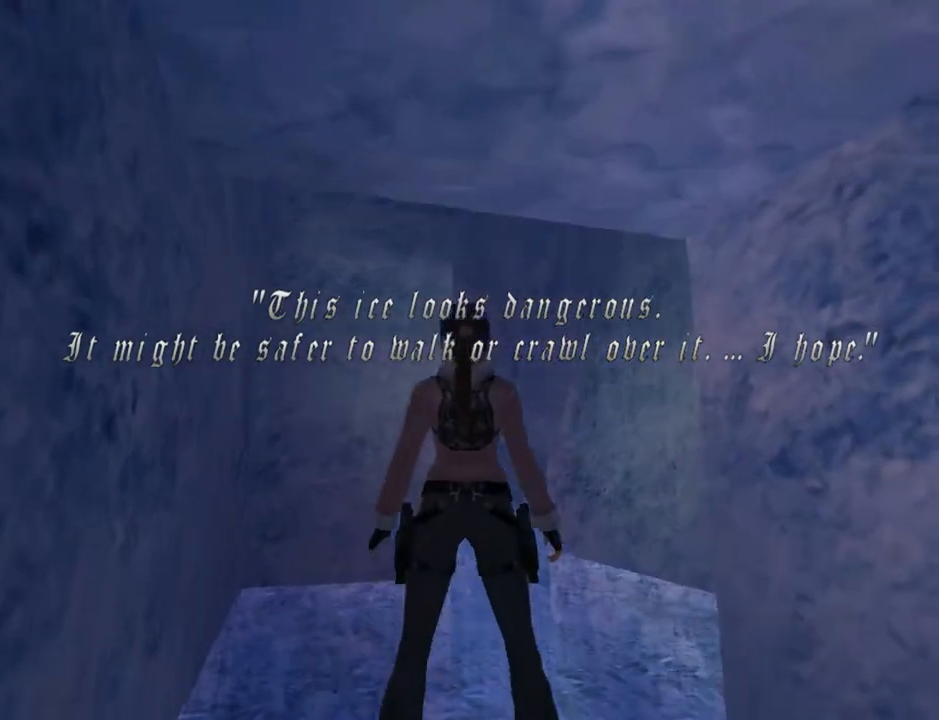
{"buttons": ["L2", "DPAD_RIGHT"], "left_stick": "center", "right_stick": "center", "events": [[433, "DPAD_DOWN", "up"], [433, "DPAD_RIGHT", "down"]]}